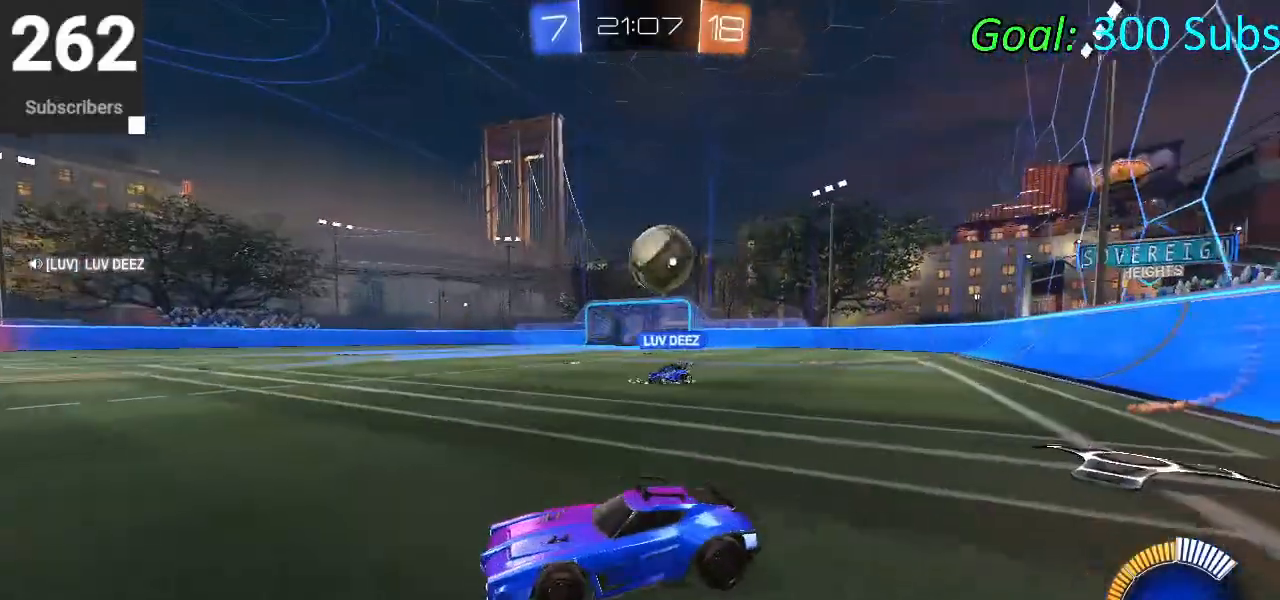
Gameplay with a controller (PlayStation layout); each line is a JSON object with the inputs held at the frame after it. "events" lists button and stick changes between this image and that frame as [ms after this image, input, new state], when the widget could be followed in between.
{"buttons": [], "left_stick": "right", "right_stick": "center", "events": [[17, "L2", "up"]]}
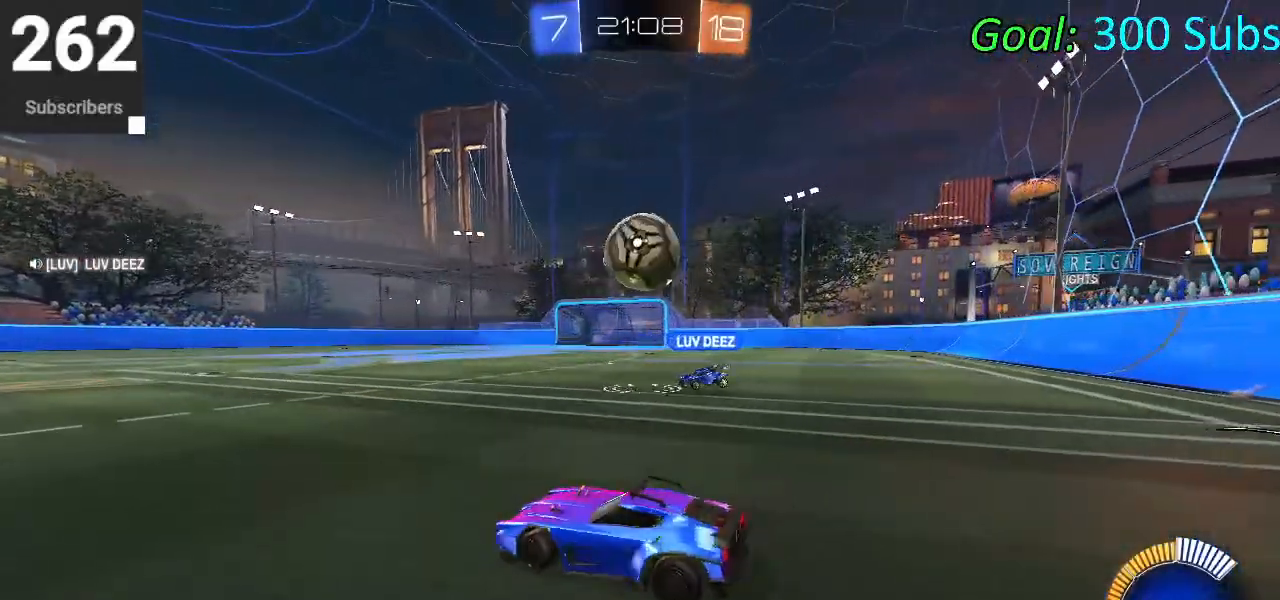
{"buttons": ["CIRCLE", "L1", "R2"], "left_stick": "up-left", "right_stick": "center", "events": [[117, "R2", "down"], [167, "CIRCLE", "down"], [167, "left_stick", "up-right"], [300, "CROSS", "down"], [433, "left_stick", "up-left"], [450, "CROSS", "up"], [500, "L1", "down"]]}
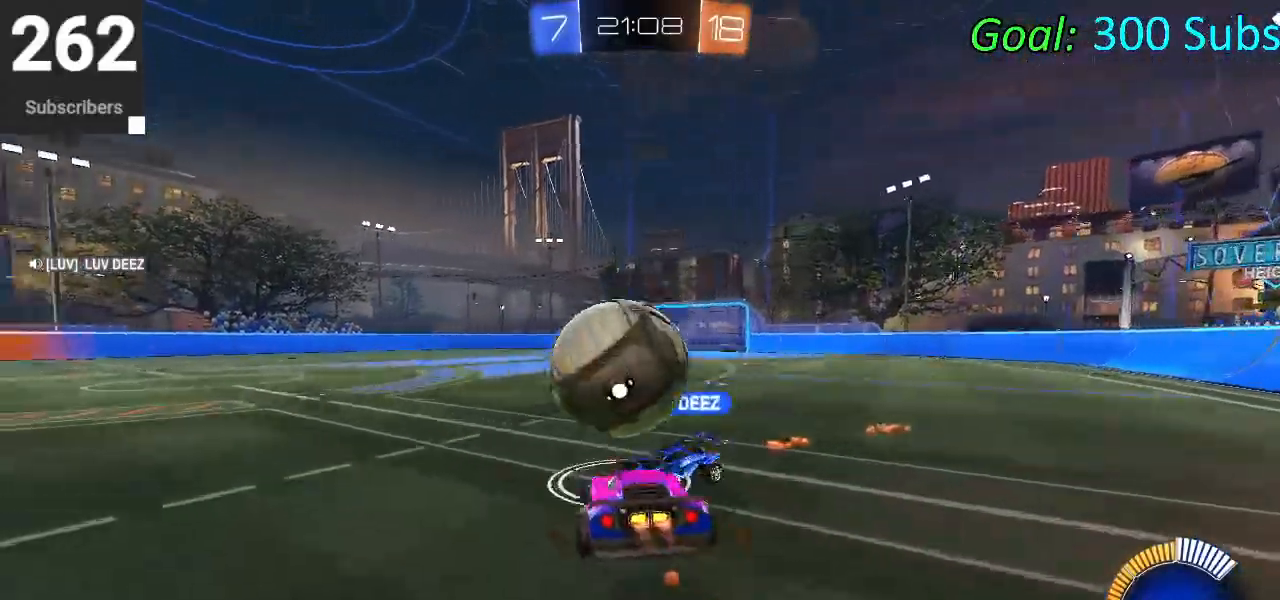
{"buttons": ["L1", "R2"], "left_stick": "right", "right_stick": "center", "events": [[33, "CROSS", "down"], [167, "left_stick", "down-left"], [217, "CROSS", "up"], [300, "left_stick", "down-right"], [367, "left_stick", "right"], [433, "CIRCLE", "up"]]}
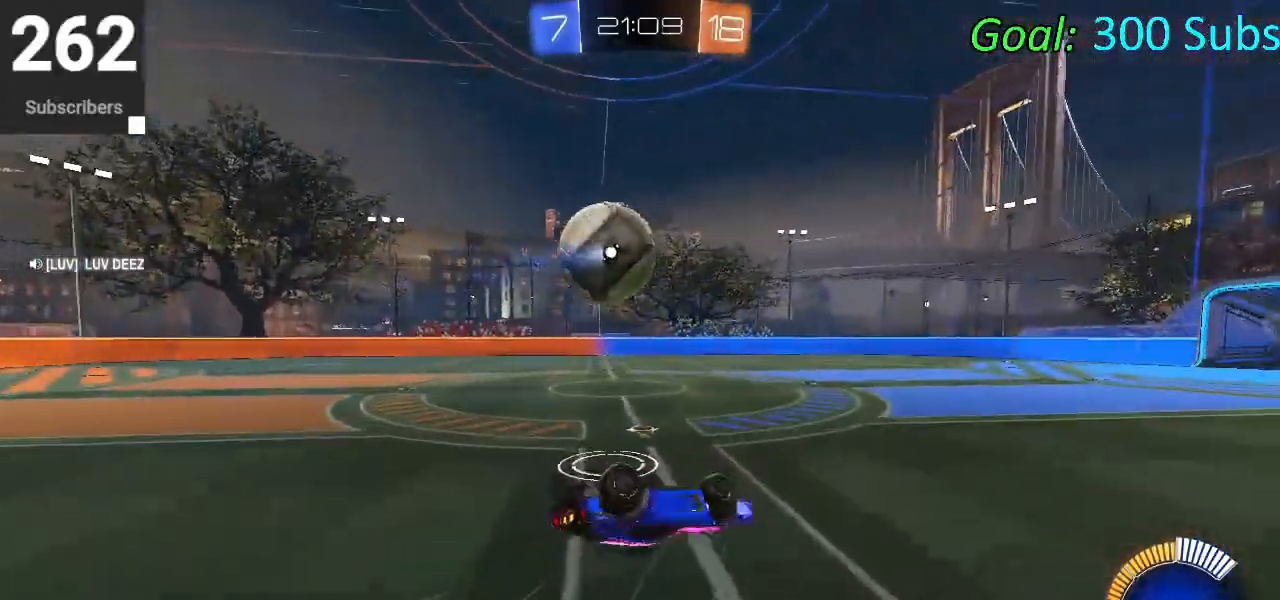
{"buttons": ["CIRCLE", "R2"], "left_stick": "down-left", "right_stick": "center", "events": [[17, "R2", "up"], [167, "left_stick", "down"], [217, "R2", "down"], [283, "left_stick", "left"], [333, "L1", "up"], [467, "left_stick", "down-left"], [500, "CIRCLE", "down"]]}
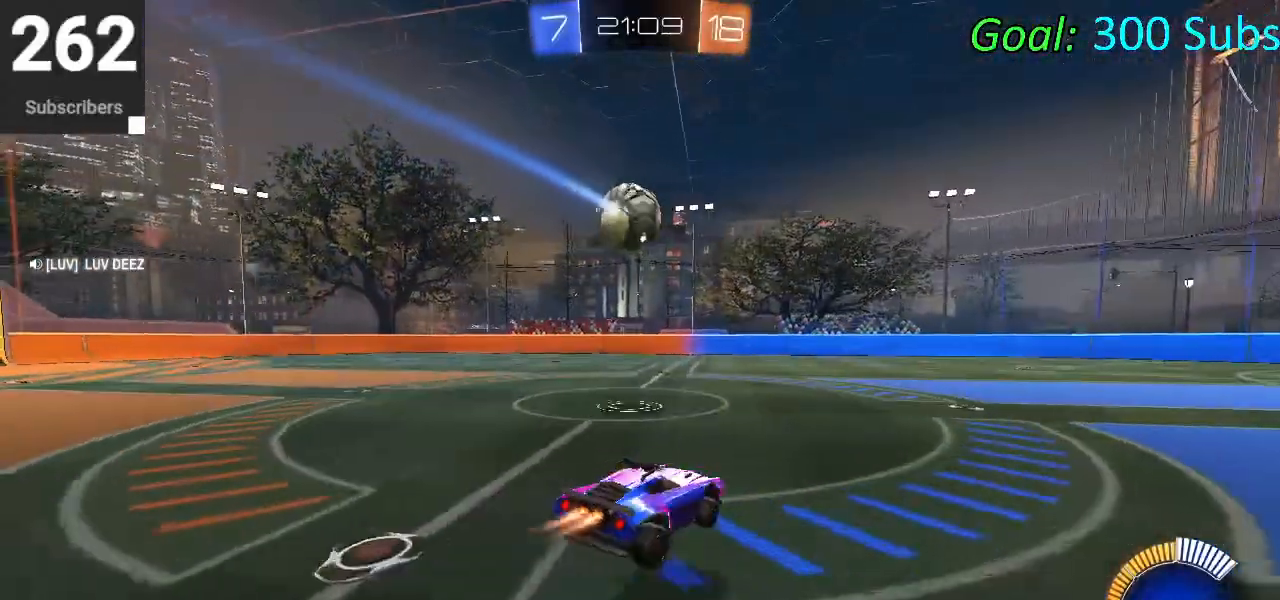
{"buttons": ["CIRCLE", "L1", "R2"], "left_stick": "up", "right_stick": "center", "events": [[167, "left_stick", "right"], [333, "left_stick", "up"], [350, "L1", "down"], [383, "CROSS", "down"], [433, "CROSS", "up"]]}
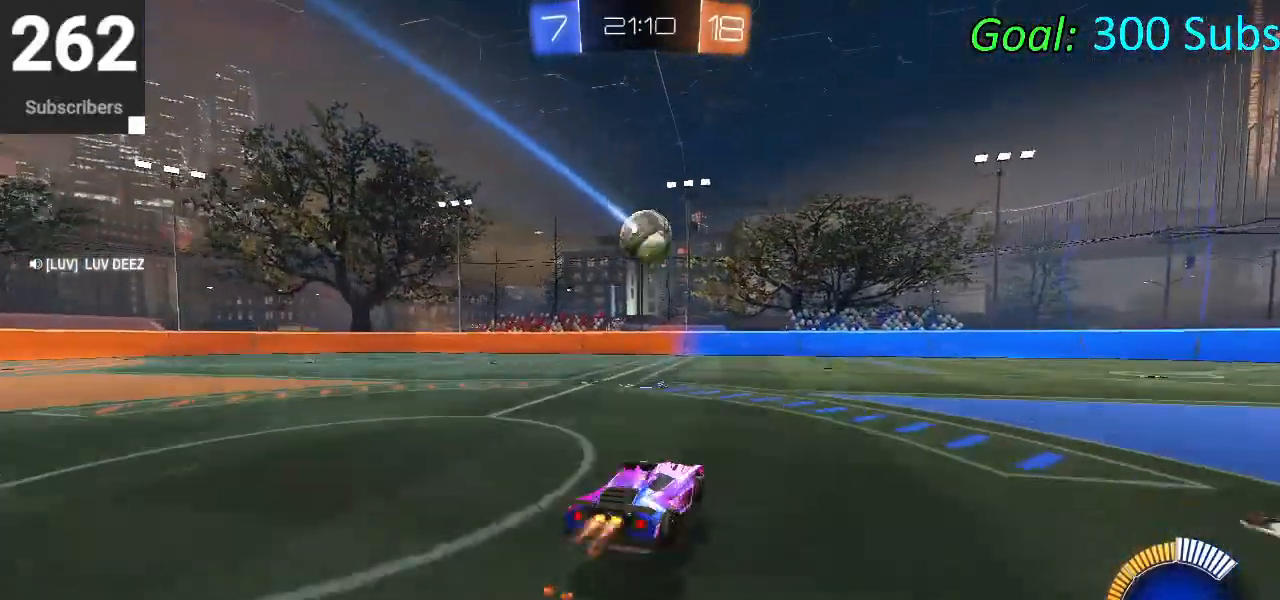
{"buttons": ["CIRCLE", "L1", "R2"], "left_stick": "down", "right_stick": "center", "events": [[17, "CROSS", "down"], [83, "left_stick", "down"], [133, "CROSS", "up"], [383, "left_stick", "center"], [467, "left_stick", "down"]]}
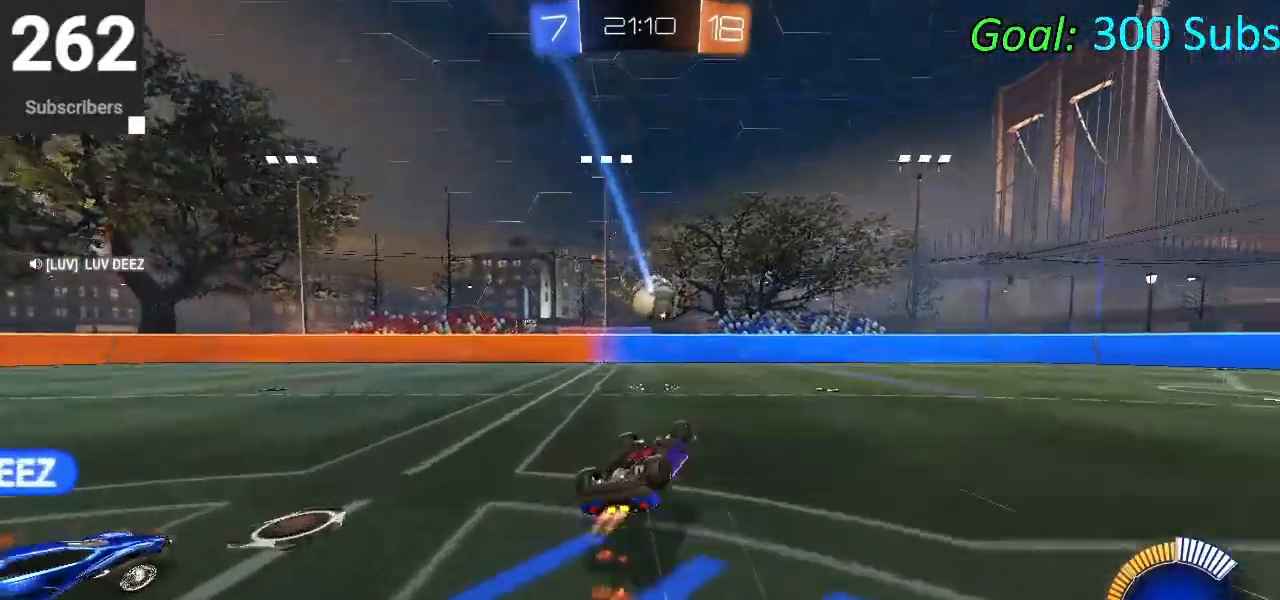
{"buttons": ["CIRCLE", "R2"], "left_stick": "center", "right_stick": "center", "events": [[150, "left_stick", "down-left"], [250, "L1", "up"], [317, "left_stick", "center"]]}
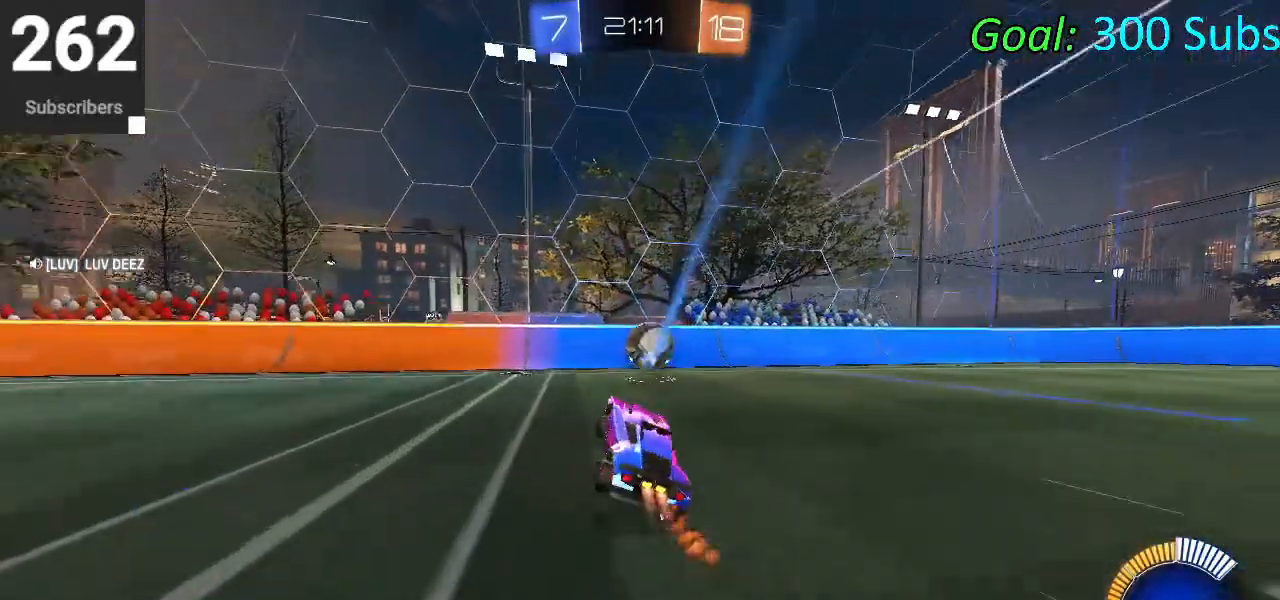
{"buttons": ["R2"], "left_stick": "right", "right_stick": "center", "events": [[233, "CIRCLE", "up"], [233, "left_stick", "up-right"], [367, "SQUARE", "down"], [367, "left_stick", "right"], [433, "SQUARE", "up"]]}
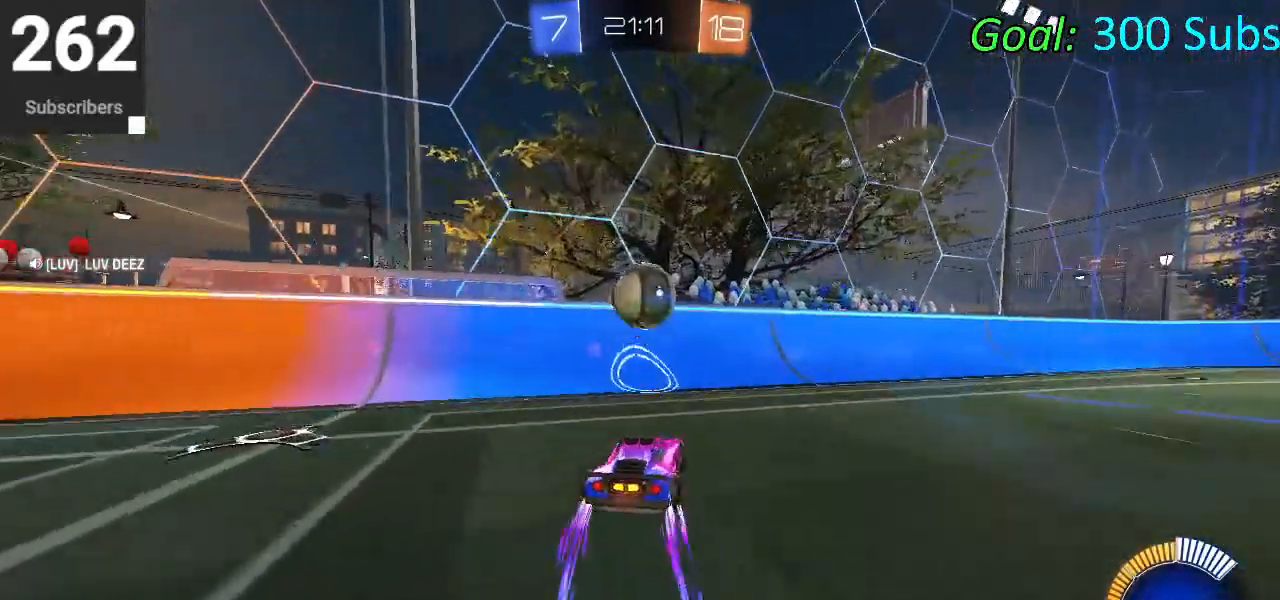
{"buttons": ["R2"], "left_stick": "right", "right_stick": "center", "events": [[17, "SQUARE", "down"], [350, "SQUARE", "up"]]}
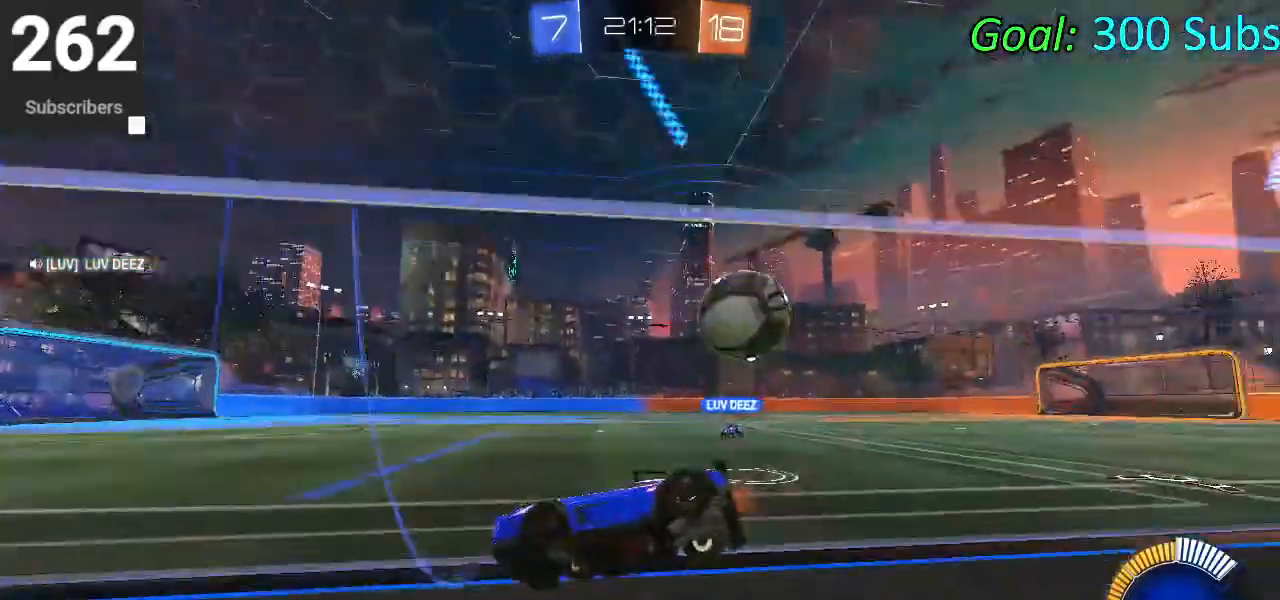
{"buttons": ["CIRCLE", "R1", "R2"], "left_stick": "right", "right_stick": "center", "events": [[83, "CIRCLE", "down"], [200, "R1", "down"], [317, "L1", "down"], [317, "R1", "up"], [383, "R1", "down"], [417, "L1", "up"]]}
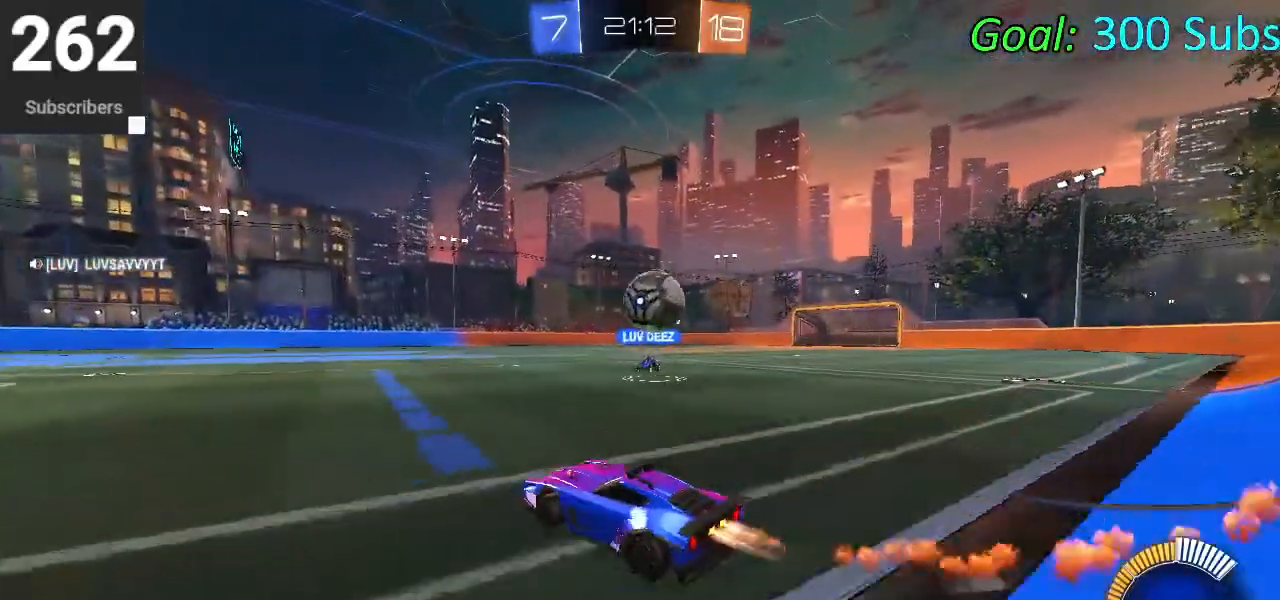
{"buttons": [], "left_stick": "center", "right_stick": "center", "events": [[33, "R1", "up"], [67, "CIRCLE", "up"], [67, "left_stick", "center"], [117, "R2", "up"], [150, "left_stick", "left"], [300, "left_stick", "center"]]}
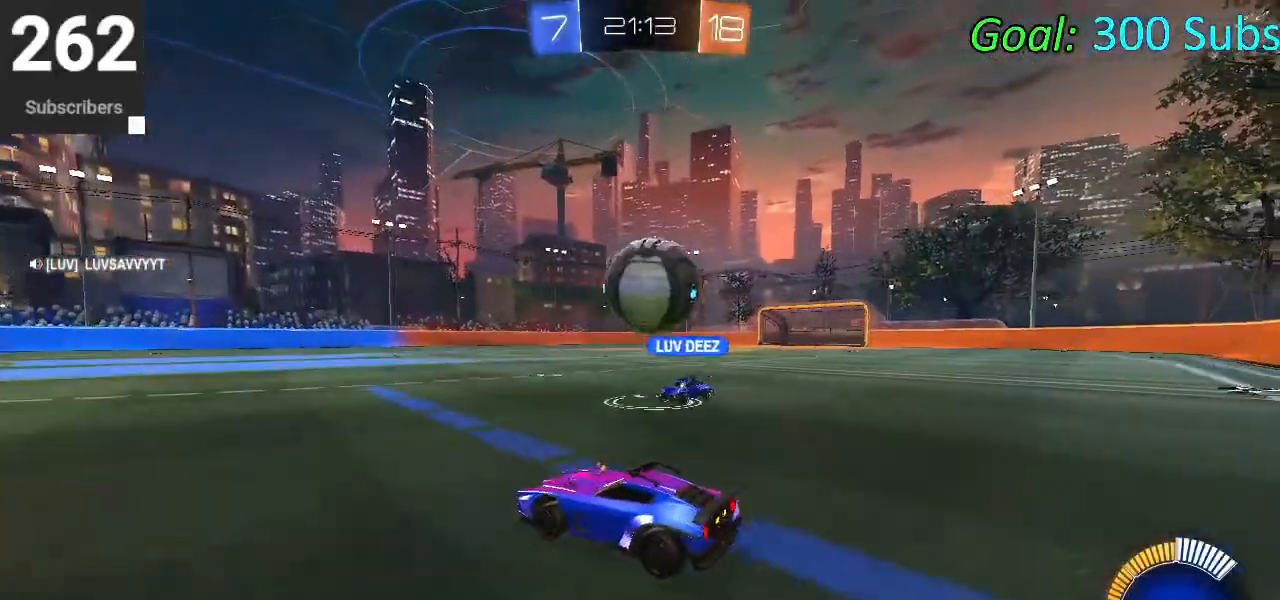
{"buttons": ["CIRCLE", "R2"], "left_stick": "center", "right_stick": "center", "events": [[117, "R2", "down"], [150, "CIRCLE", "down"], [150, "left_stick", "down-left"], [300, "left_stick", "center"]]}
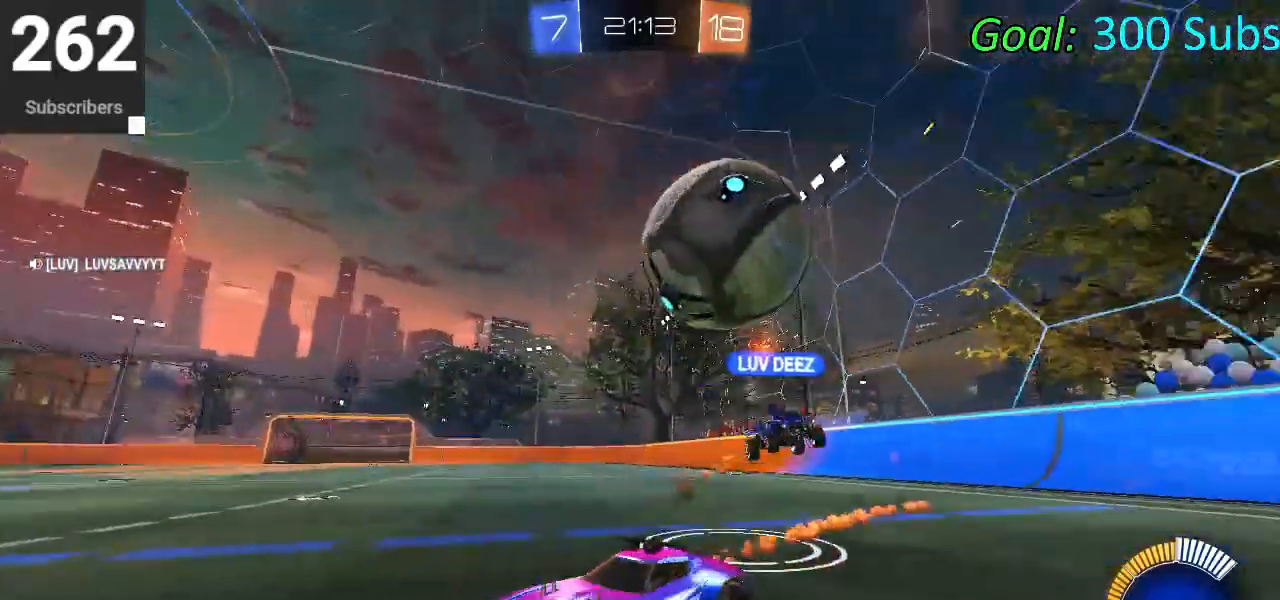
{"buttons": ["L2"], "left_stick": "center", "right_stick": "center", "events": [[50, "left_stick", "left"], [200, "CIRCLE", "up"], [383, "L2", "down"], [400, "R2", "up"], [483, "left_stick", "center"]]}
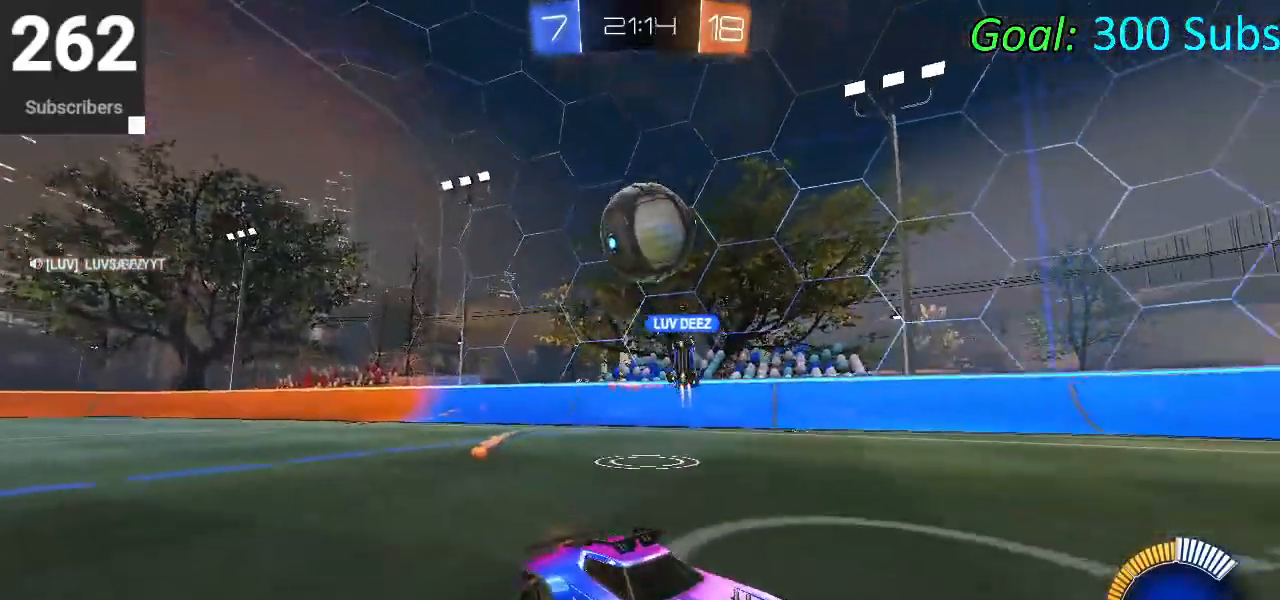
{"buttons": [], "left_stick": "center", "right_stick": "center", "events": [[83, "R2", "down"], [100, "L2", "up"], [167, "R2", "up"], [250, "L2", "down"], [333, "R2", "down"], [350, "left_stick", "left"], [417, "L2", "up"], [450, "left_stick", "center"], [483, "R2", "up"]]}
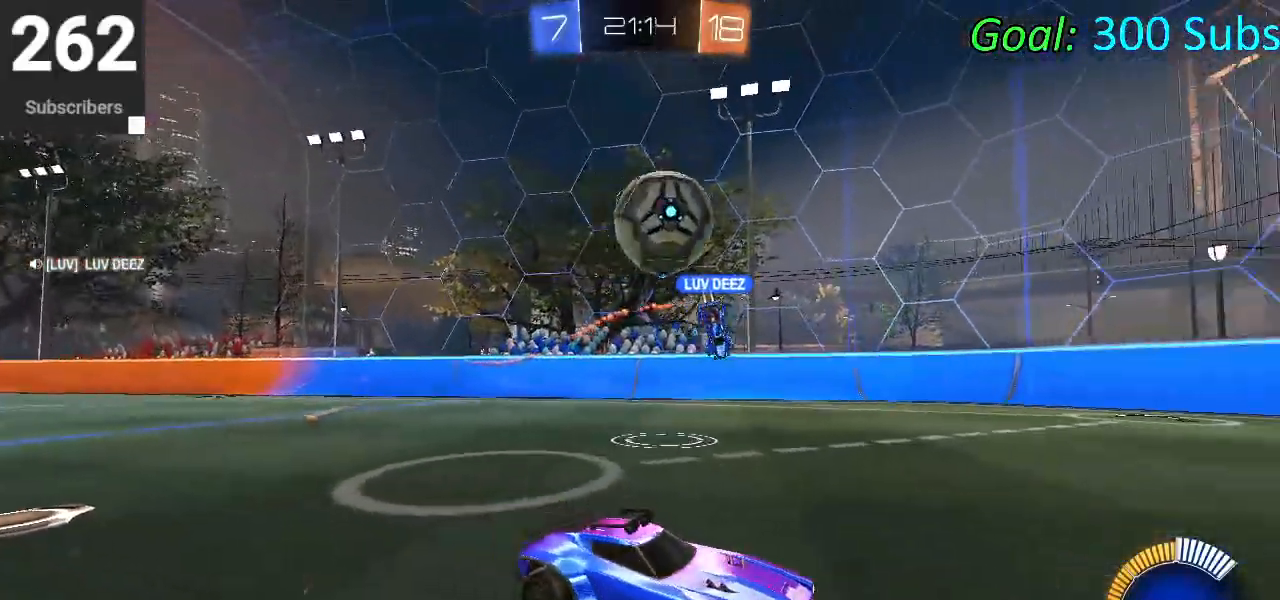
{"buttons": ["CIRCLE", "R2"], "left_stick": "left", "right_stick": "center", "events": [[133, "R2", "down"], [183, "CIRCLE", "down"], [300, "left_stick", "left"]]}
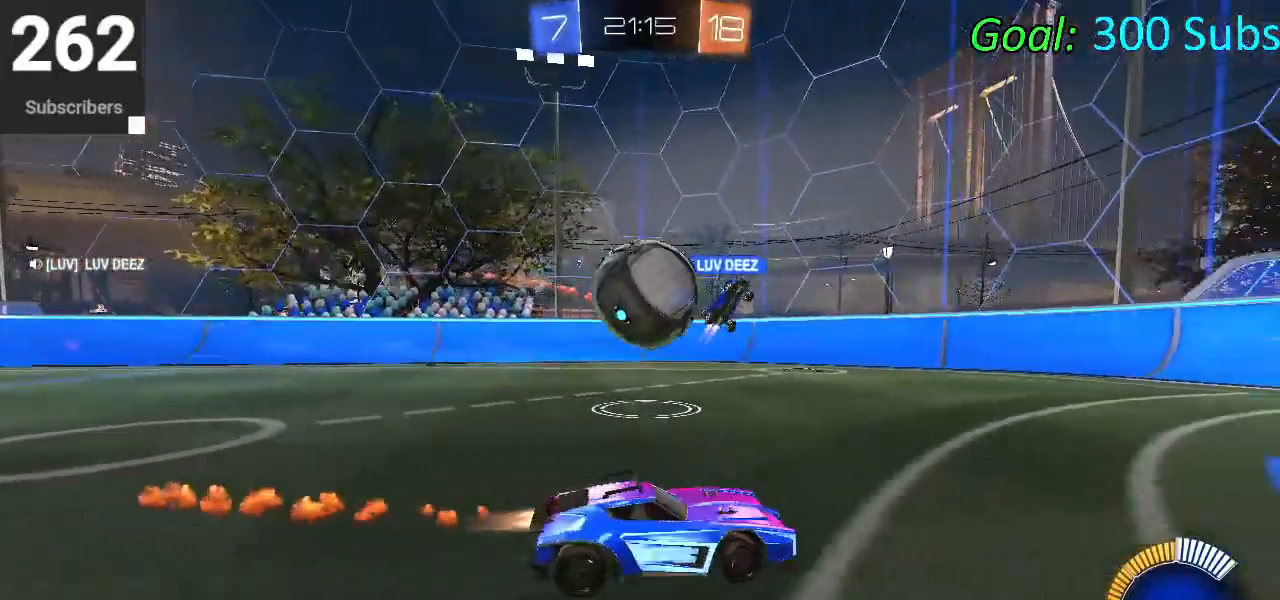
{"buttons": ["R2"], "left_stick": "right", "right_stick": "center", "events": [[200, "CIRCLE", "up"], [250, "R2", "up"], [317, "R2", "down"], [383, "left_stick", "right"], [417, "SQUARE", "down"], [500, "SQUARE", "up"]]}
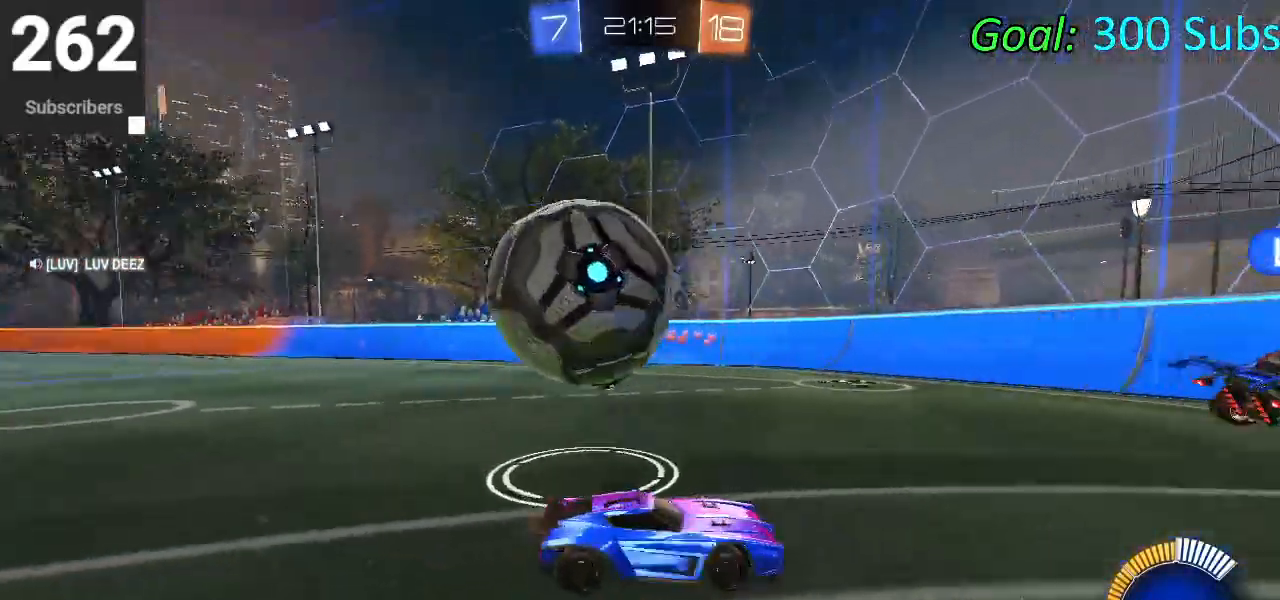
{"buttons": ["L2"], "left_stick": "right", "right_stick": "center", "events": [[100, "SQUARE", "down"], [267, "SQUARE", "up"], [317, "R2", "up"], [417, "L2", "down"]]}
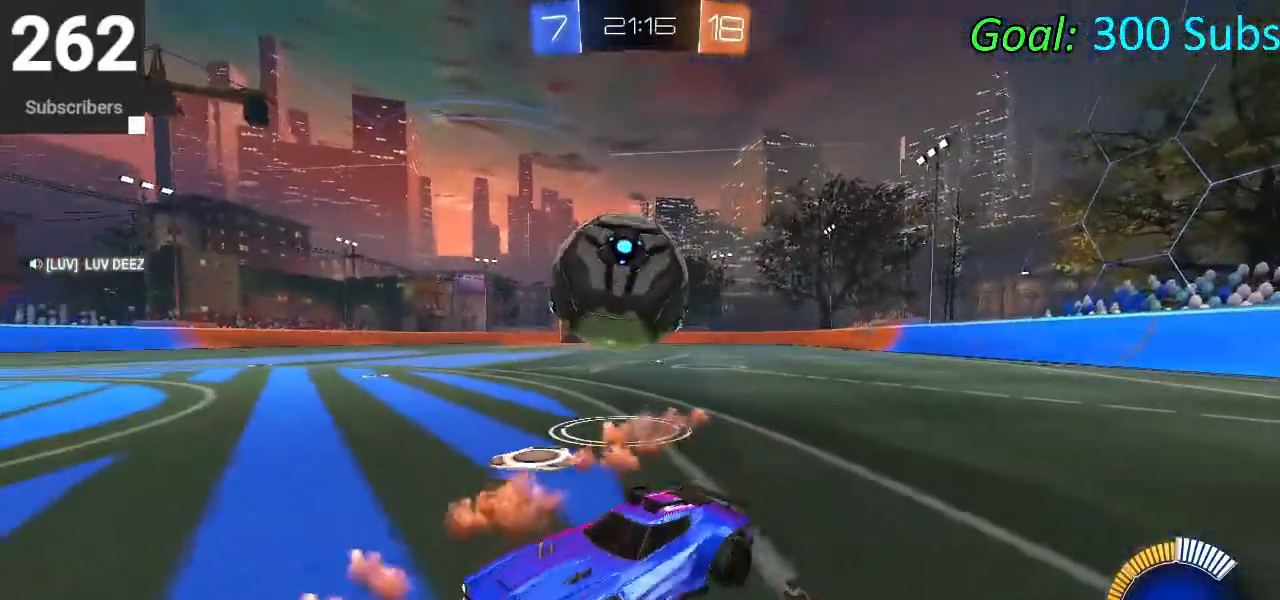
{"buttons": ["CIRCLE", "R2"], "left_stick": "right", "right_stick": "center", "events": [[133, "L2", "up"], [167, "R2", "down"], [367, "CIRCLE", "down"]]}
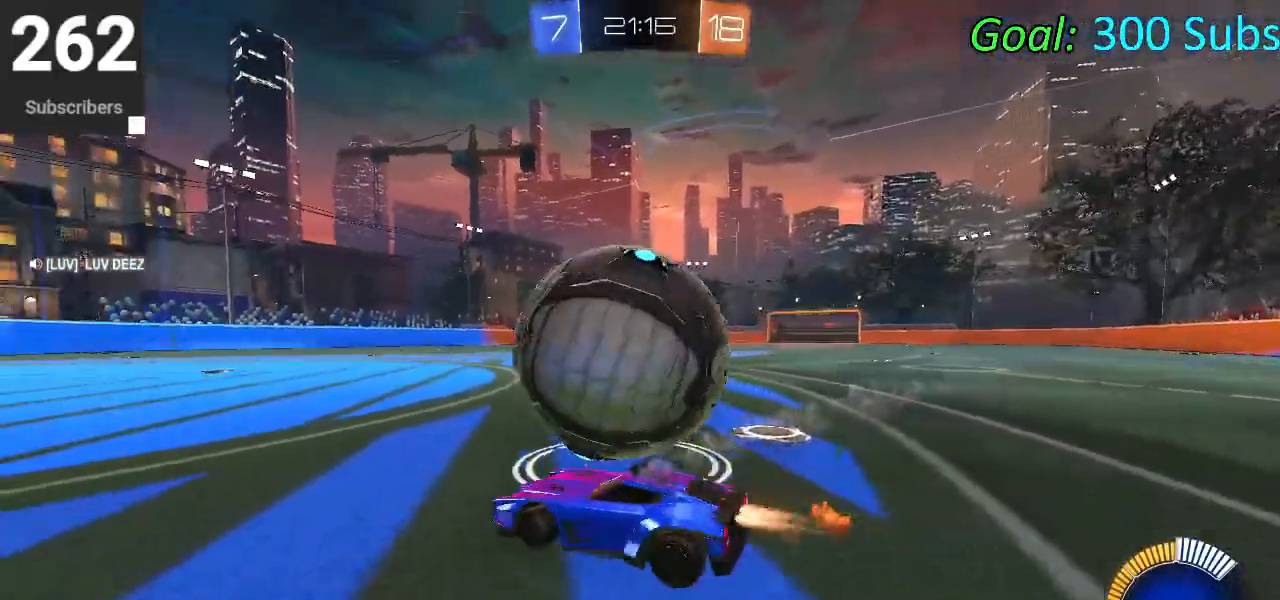
{"buttons": [], "left_stick": "right", "right_stick": "center", "events": [[83, "left_stick", "left"], [100, "CIRCLE", "up"], [117, "R2", "up"], [267, "left_stick", "center"], [367, "left_stick", "right"]]}
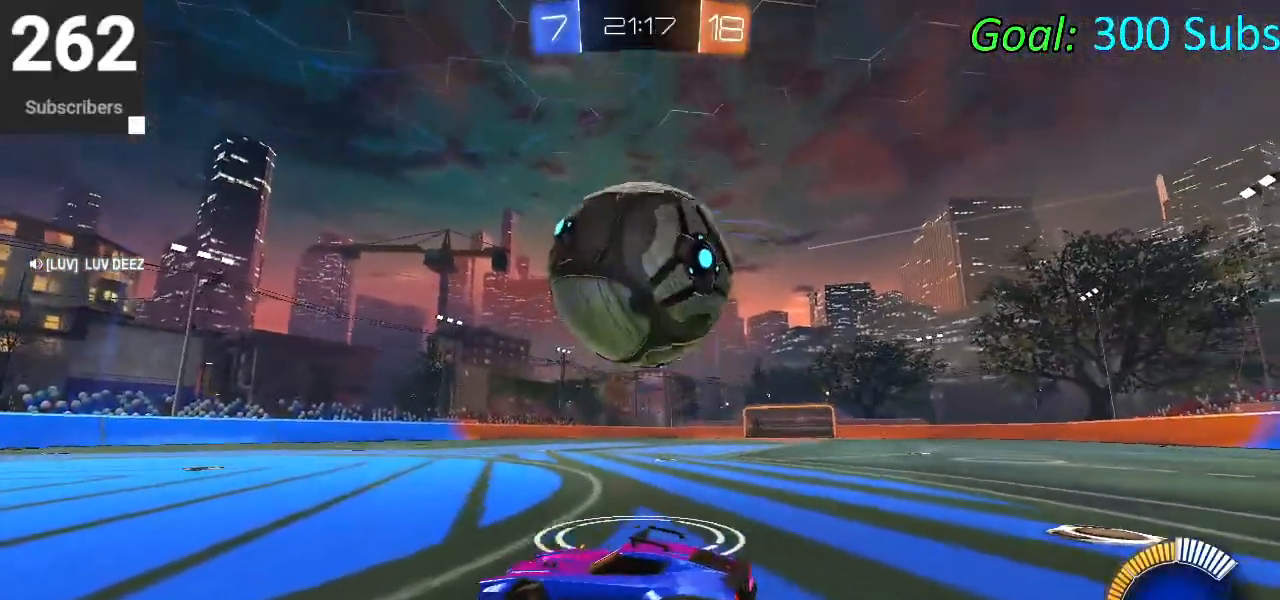
{"buttons": ["R2"], "left_stick": "right", "right_stick": "center", "events": [[50, "left_stick", "center"], [300, "R2", "down"], [500, "left_stick", "right"]]}
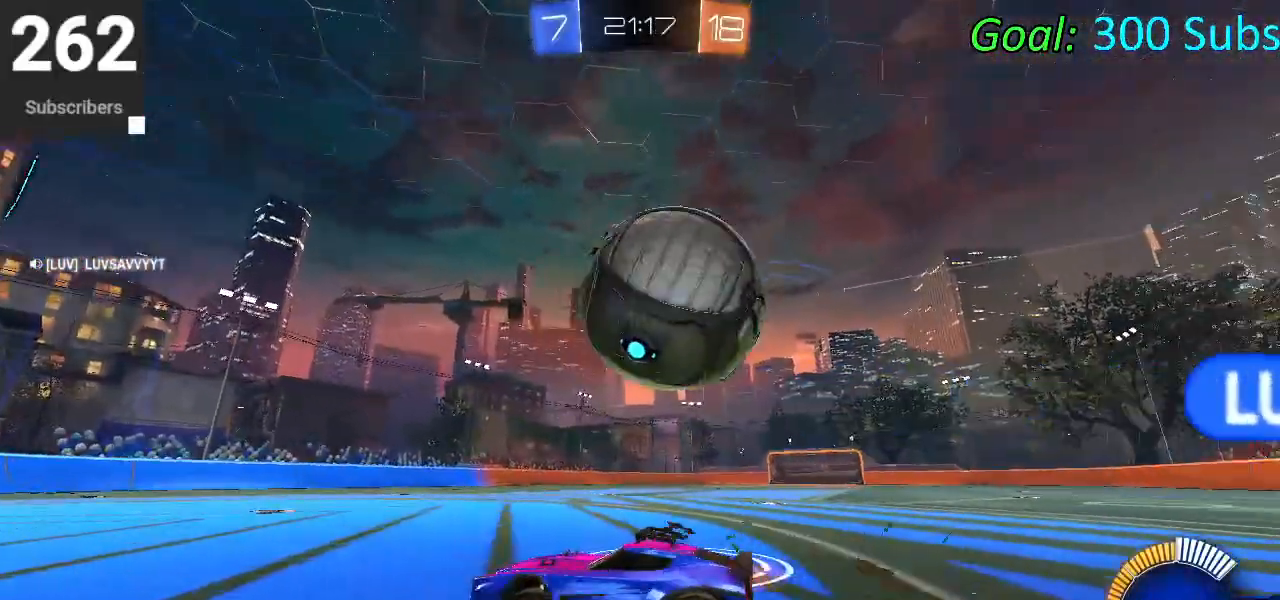
{"buttons": ["L2"], "left_stick": "center", "right_stick": "center", "events": [[117, "R2", "up"], [133, "left_stick", "center"], [317, "L2", "down"], [350, "left_stick", "right"], [433, "left_stick", "center"]]}
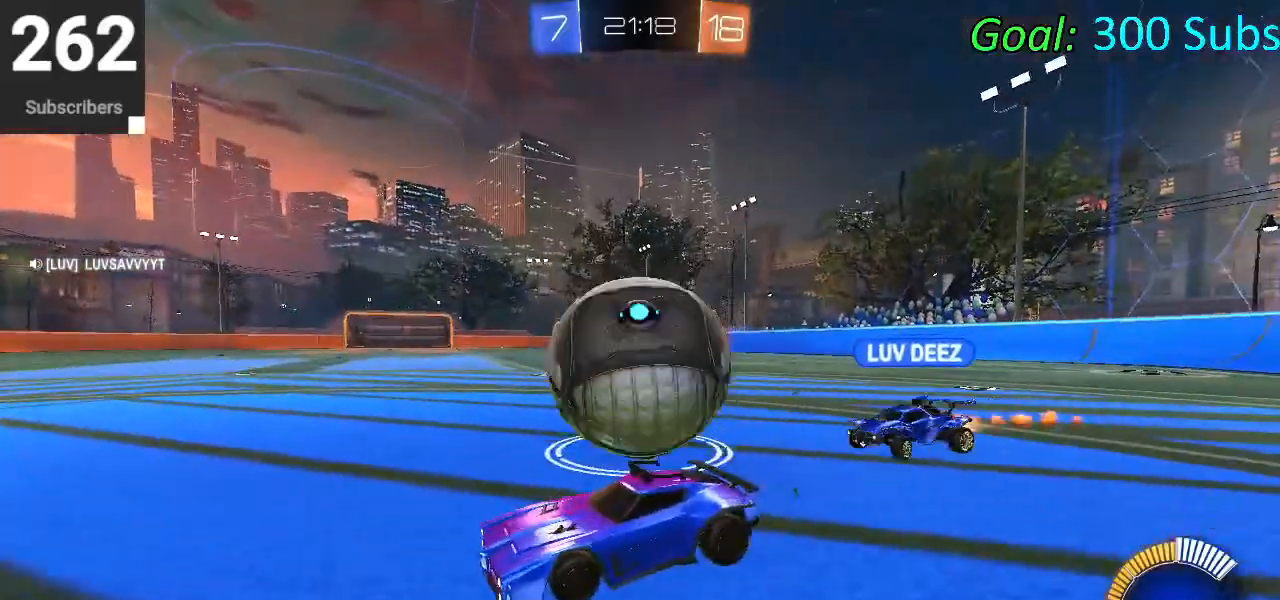
{"buttons": ["R2"], "left_stick": "center", "right_stick": "center", "events": [[83, "L2", "up"], [367, "R2", "down"]]}
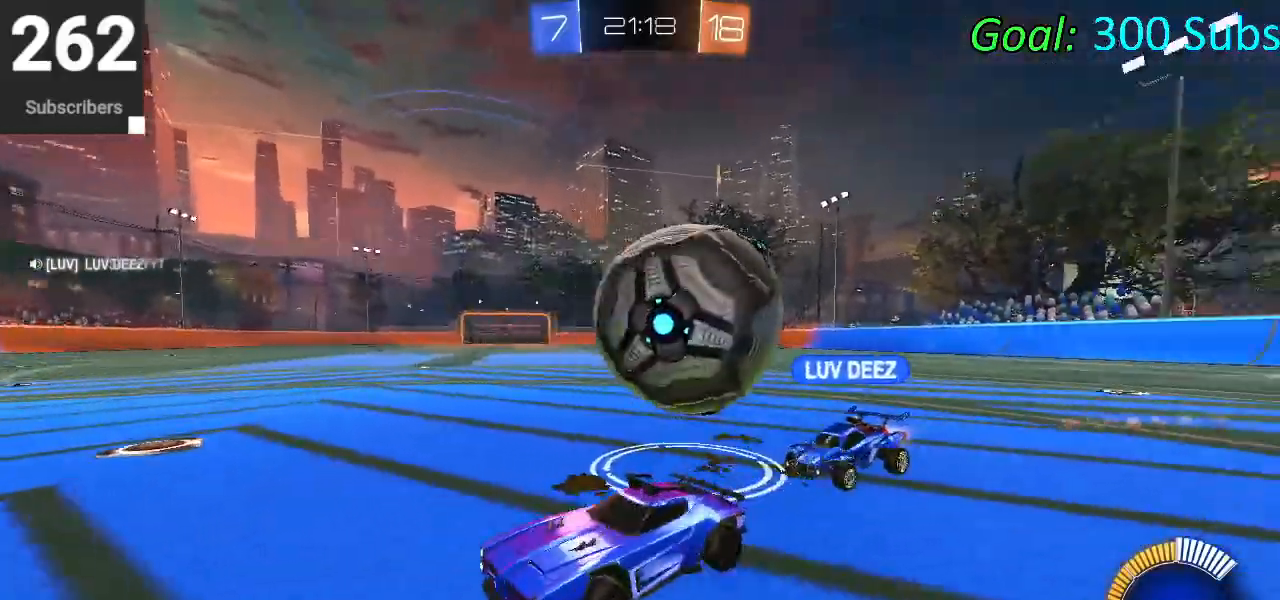
{"buttons": [], "left_stick": "center", "right_stick": "center", "events": [[150, "R2", "up"], [200, "L2", "down"], [367, "left_stick", "right"], [483, "left_stick", "center"], [500, "L2", "up"]]}
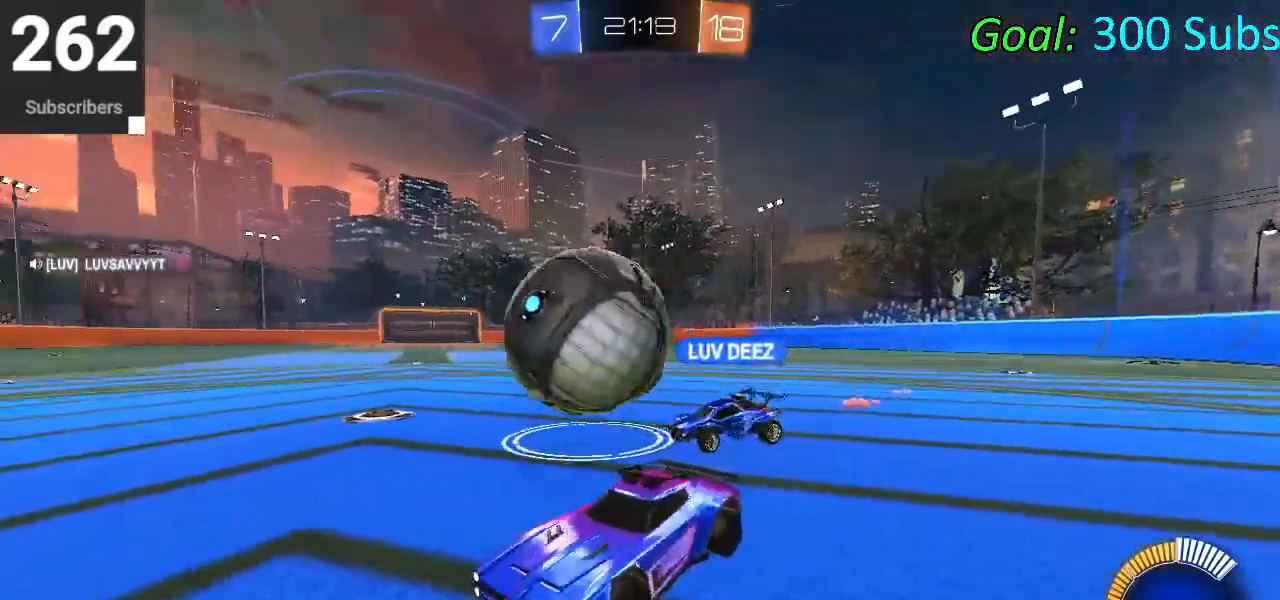
{"buttons": ["CIRCLE", "L1", "R1", "R2"], "left_stick": "right", "right_stick": "center", "events": [[17, "R2", "down"], [250, "CIRCLE", "down"], [333, "left_stick", "right"], [483, "L1", "down"], [483, "R1", "down"]]}
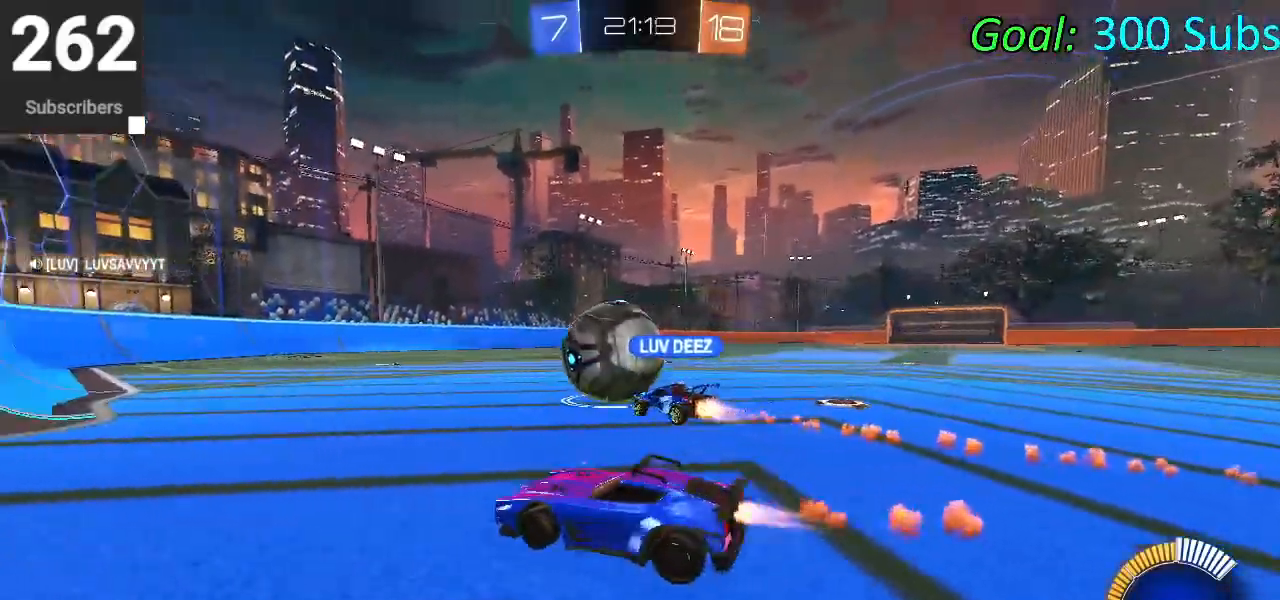
{"buttons": ["CROSS", "CIRCLE", "L1", "R2"], "left_stick": "up-right", "right_stick": "center", "events": [[33, "left_stick", "up-right"], [83, "L1", "up"], [100, "R1", "up"], [317, "CROSS", "down"], [317, "L1", "down"], [400, "CROSS", "up"], [483, "CROSS", "down"]]}
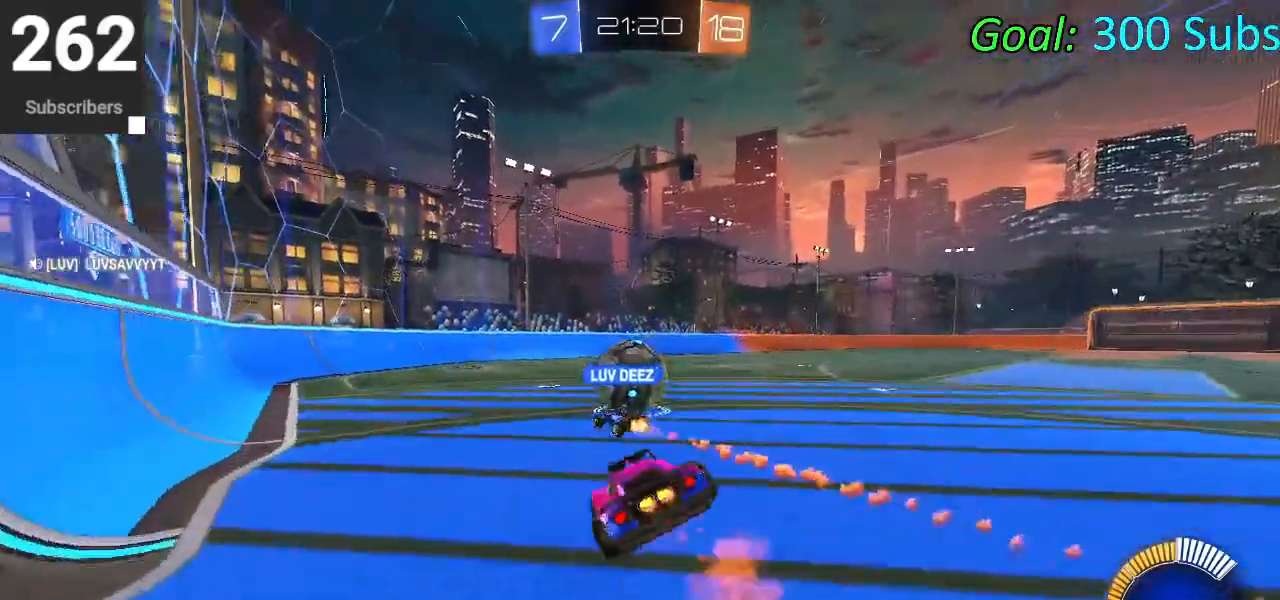
{"buttons": ["L1"], "left_stick": "down", "right_stick": "center", "events": [[50, "CIRCLE", "up"], [50, "left_stick", "down-right"], [67, "CIRCLE", "down"], [117, "CROSS", "up"], [117, "left_stick", "down"], [200, "CIRCLE", "up"], [483, "R2", "up"]]}
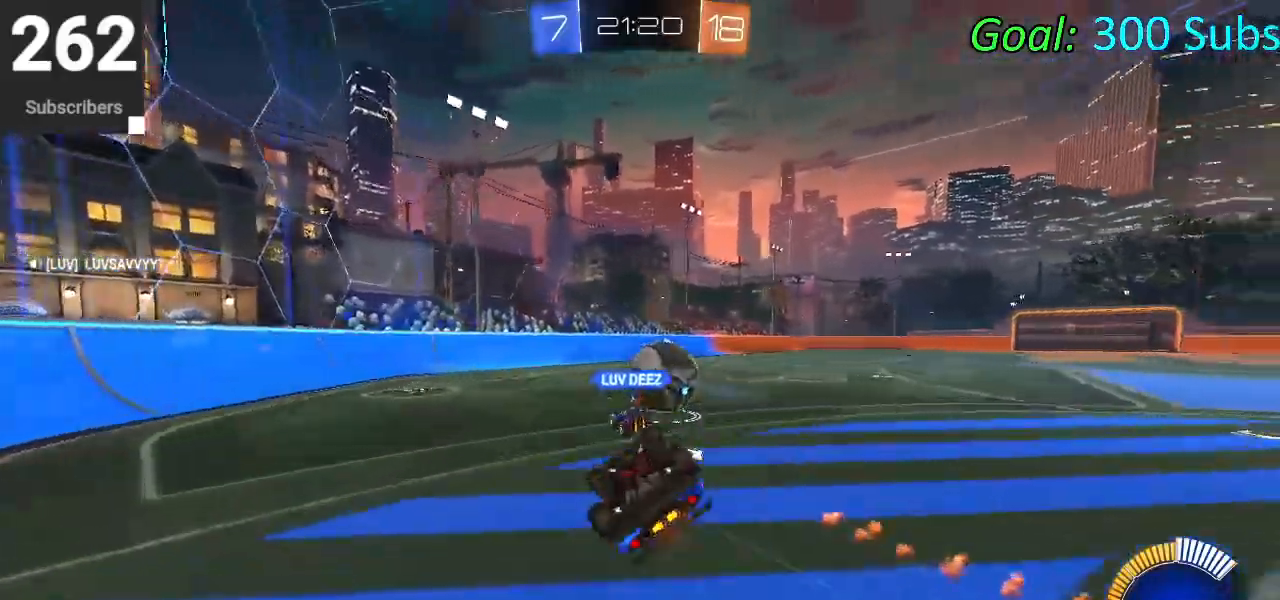
{"buttons": [], "left_stick": "center", "right_stick": "center", "events": [[167, "left_stick", "down-left"], [300, "L1", "up"], [367, "left_stick", "center"]]}
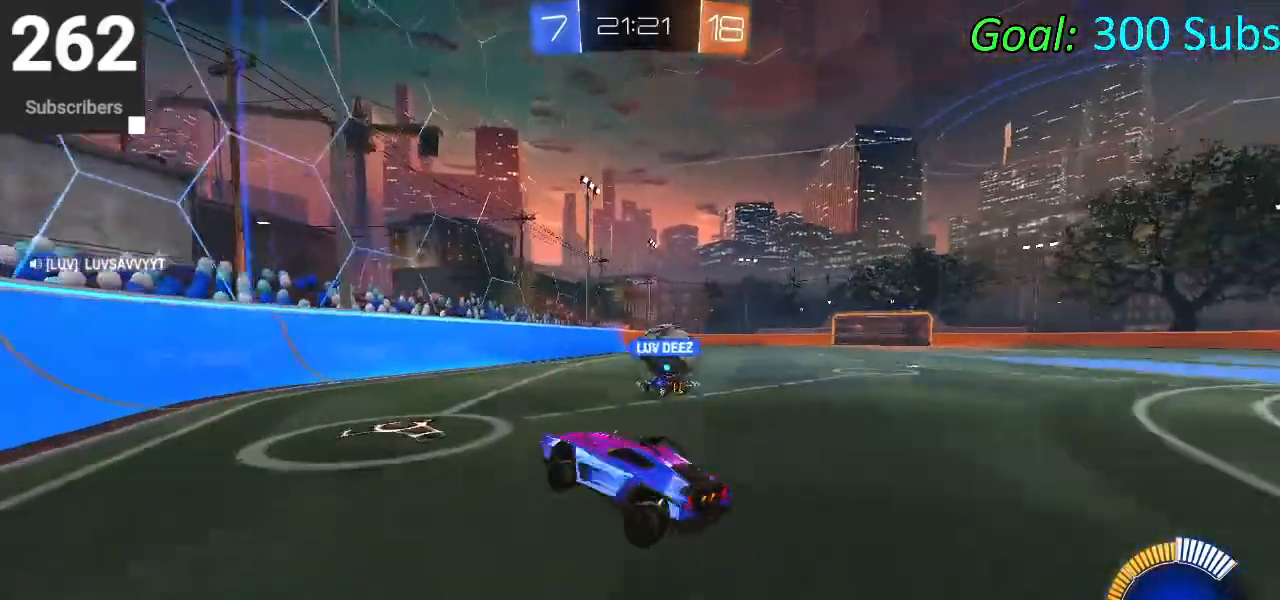
{"buttons": ["R2"], "left_stick": "up-right", "right_stick": "center", "events": [[50, "left_stick", "up-right"], [117, "L2", "down"], [283, "left_stick", "center"], [350, "L2", "up"], [350, "R2", "down"], [367, "left_stick", "up-right"]]}
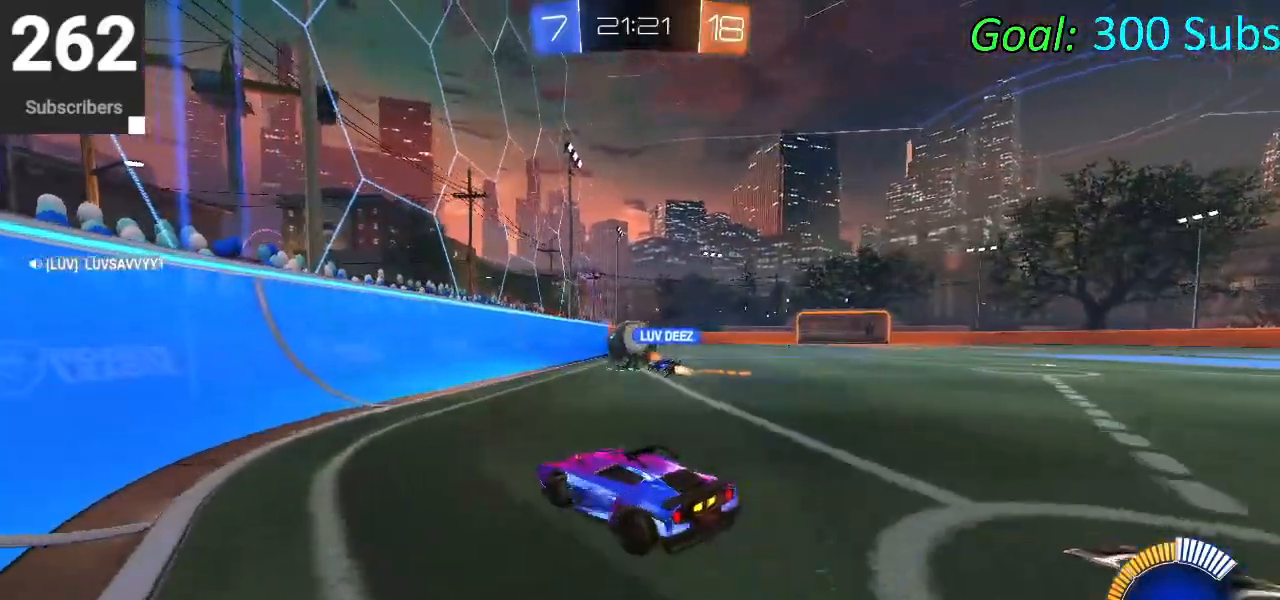
{"buttons": ["CIRCLE", "R2"], "left_stick": "center", "right_stick": "center", "events": [[100, "left_stick", "center"], [200, "R2", "up"], [367, "R2", "down"], [400, "left_stick", "up-right"], [450, "CIRCLE", "down"], [500, "left_stick", "center"]]}
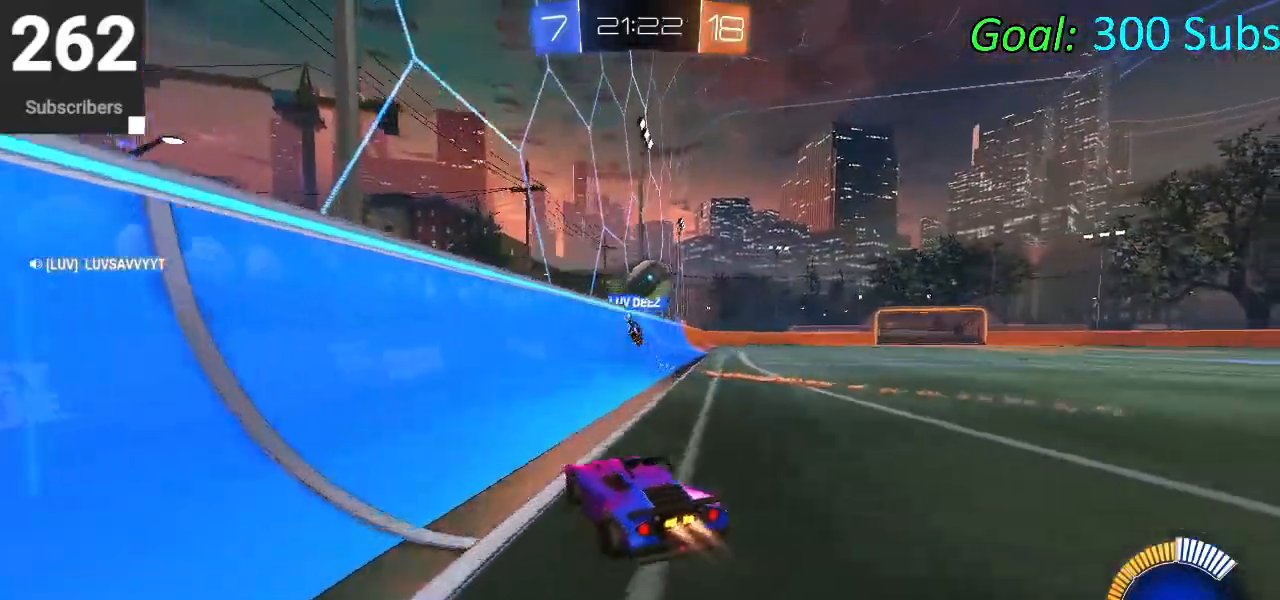
{"buttons": ["CIRCLE", "R2"], "left_stick": "center", "right_stick": "center", "events": []}